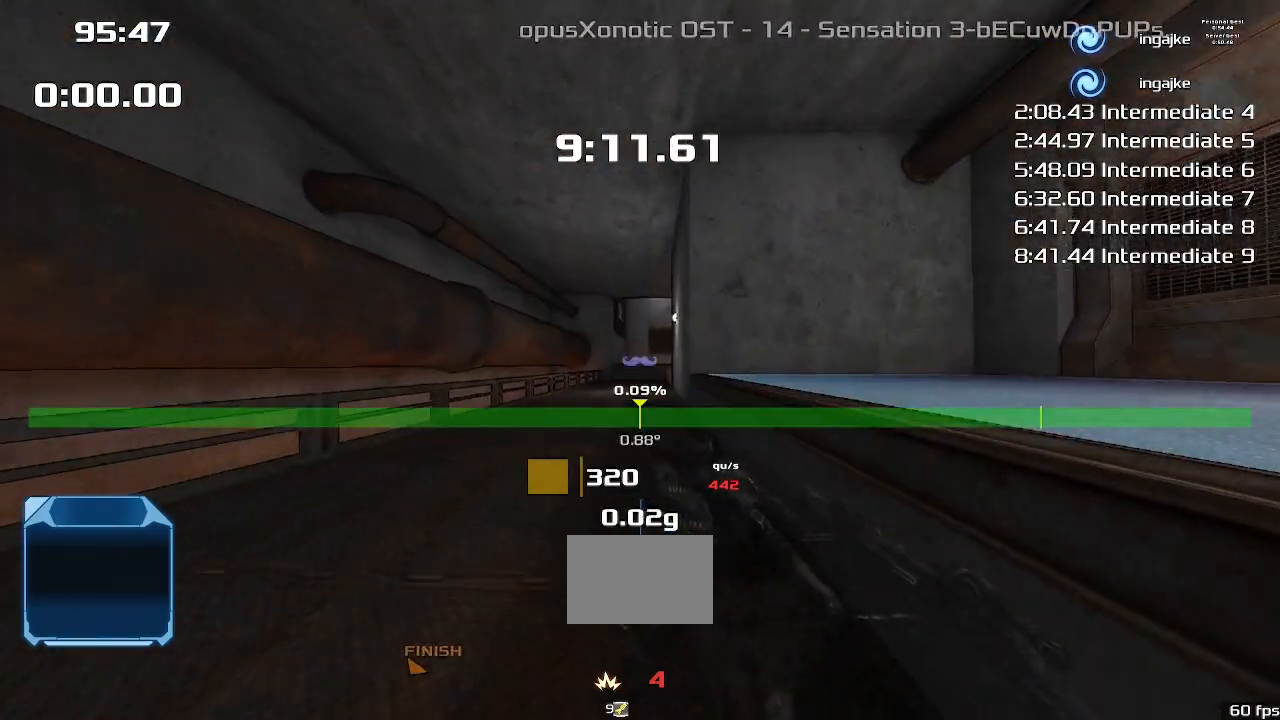
Gameplay with keyboard; each line is a JSON object with the keys held at the frame after it. "events" lists presses ("down") and releases ("up") of "down", "downshift", "left", "right", "up" and "upshift" between this image and that frame as [ms after this image, input, new state], when the widget could be followed in between. No other keys are recorded. Mouse input is not recorded. Key names are as the overlay labels them; some are game actions (e.g. jump) rather than physical keys.
{"keys": ["up"], "events": []}
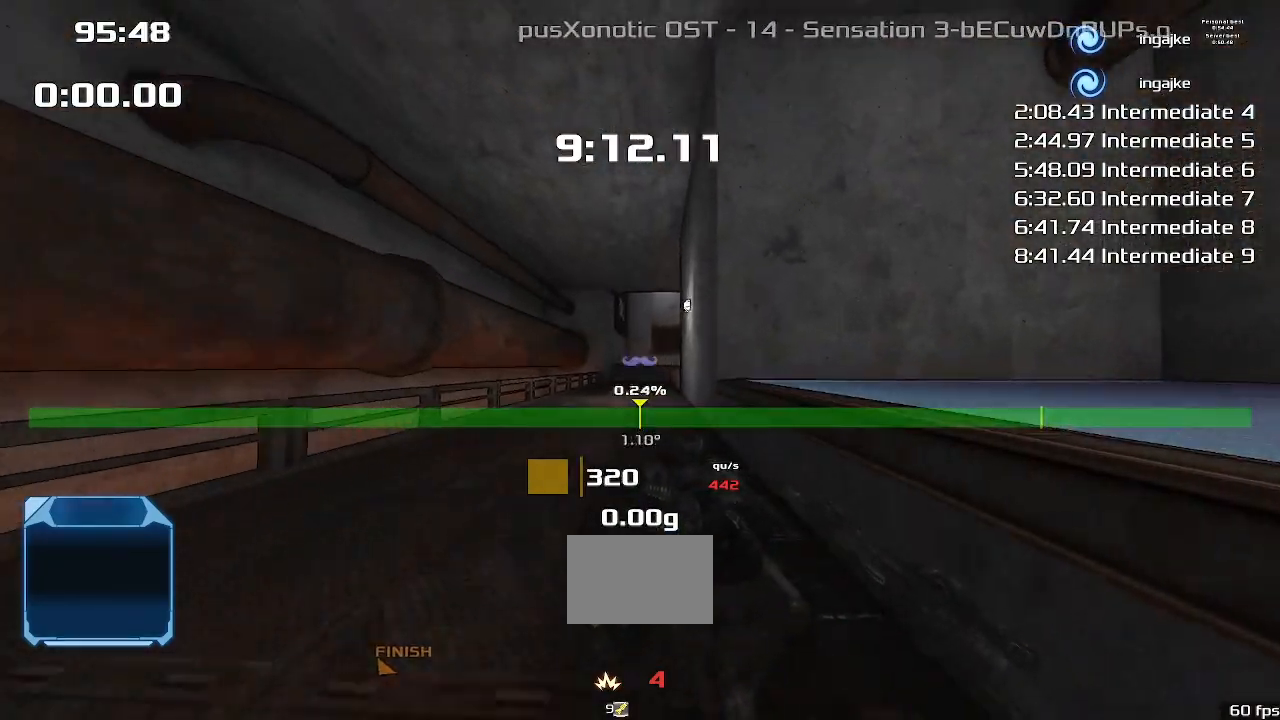
{"keys": ["up"]}
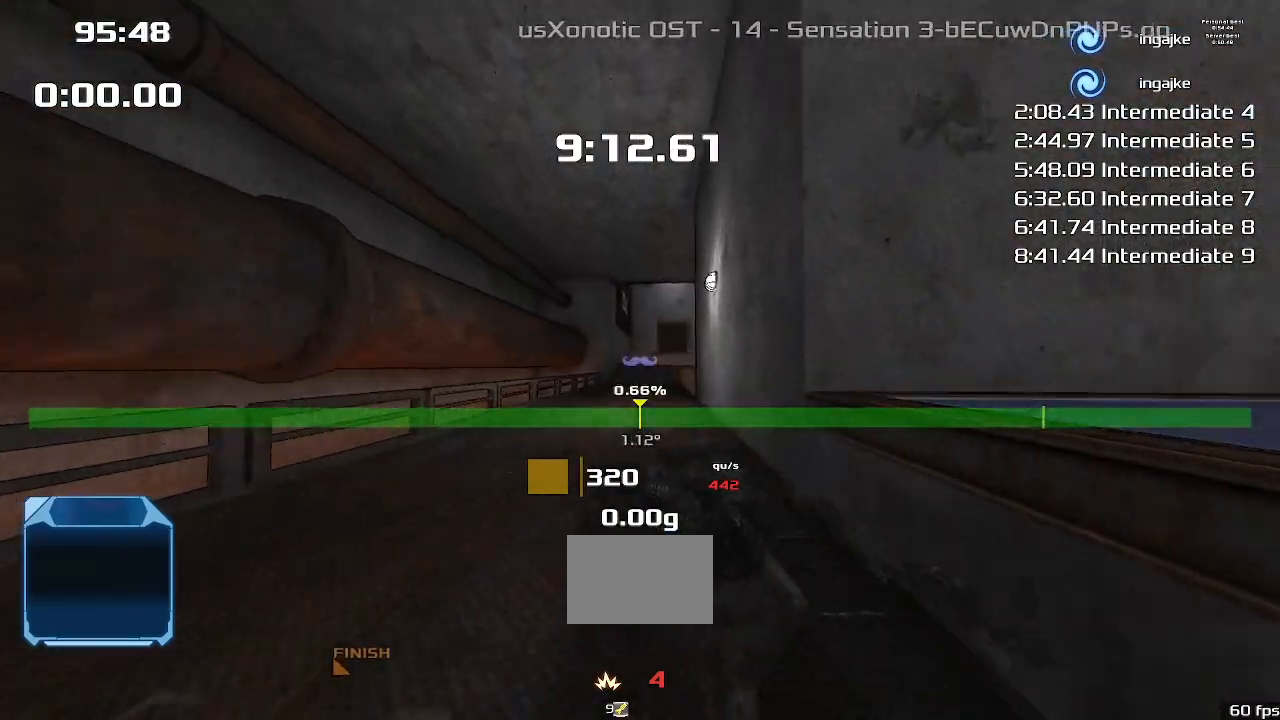
{"keys": ["up"], "events": []}
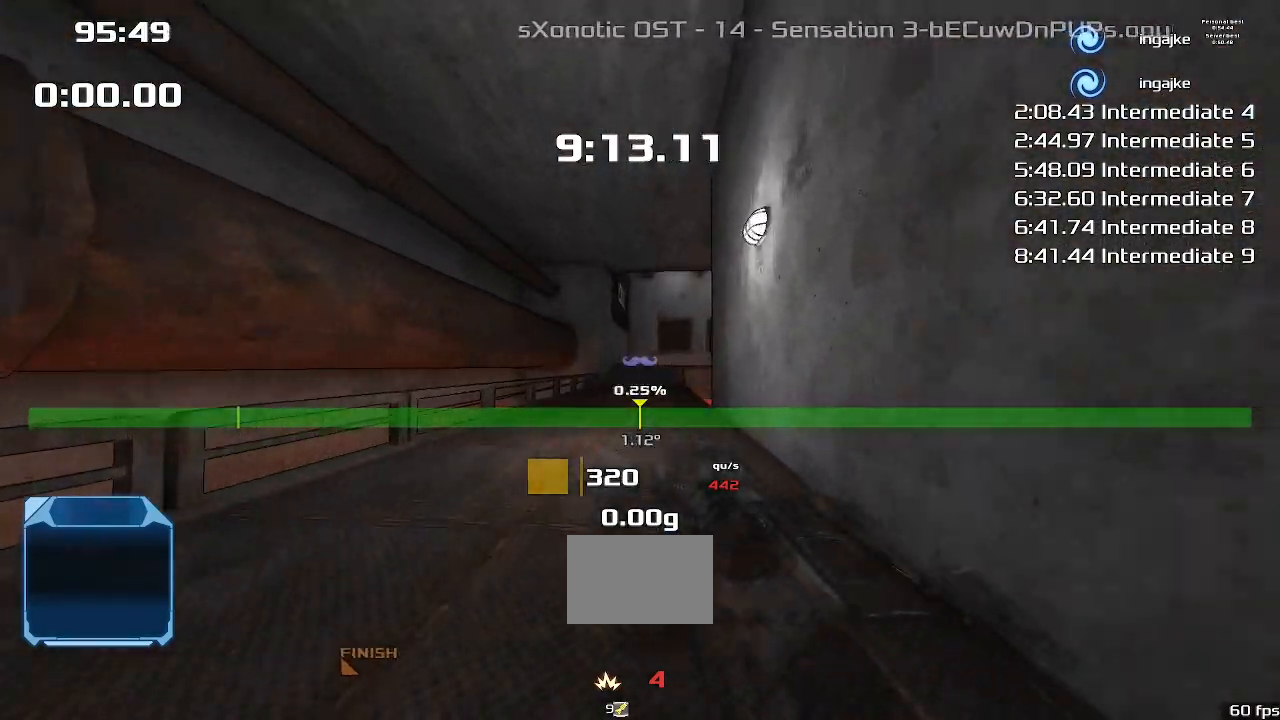
{"keys": ["up"], "events": []}
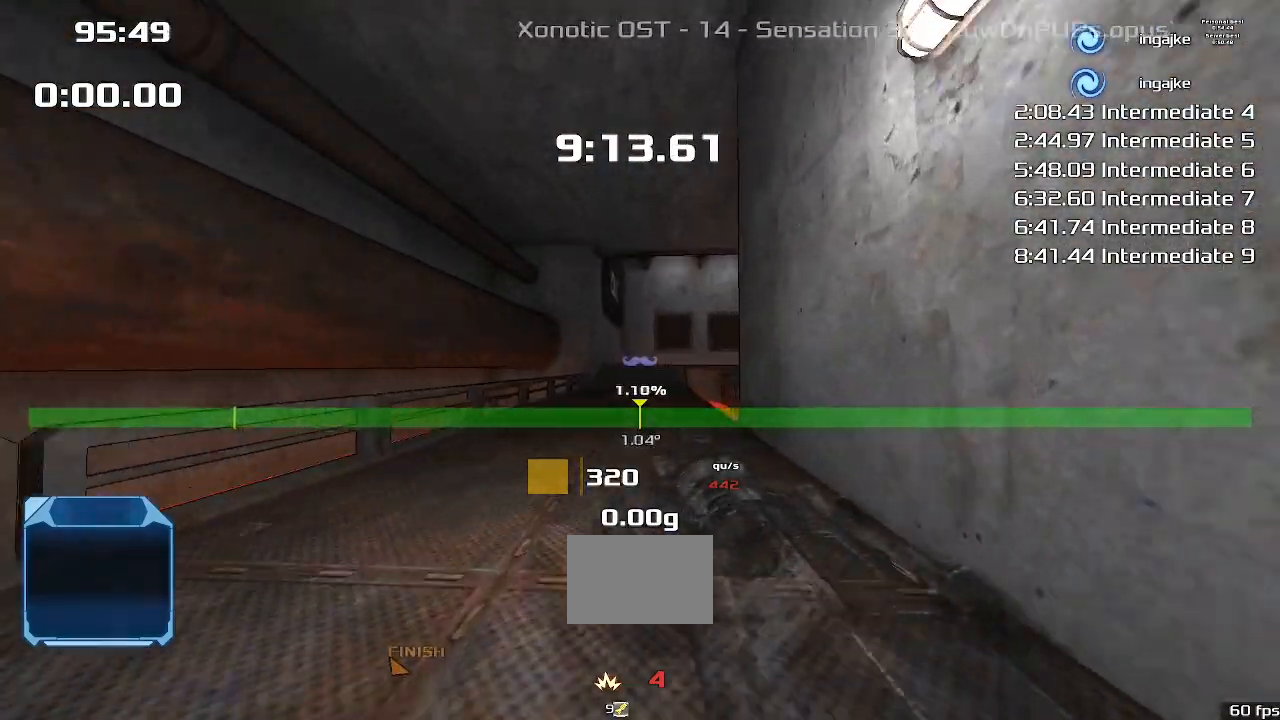
{"keys": ["up"], "events": []}
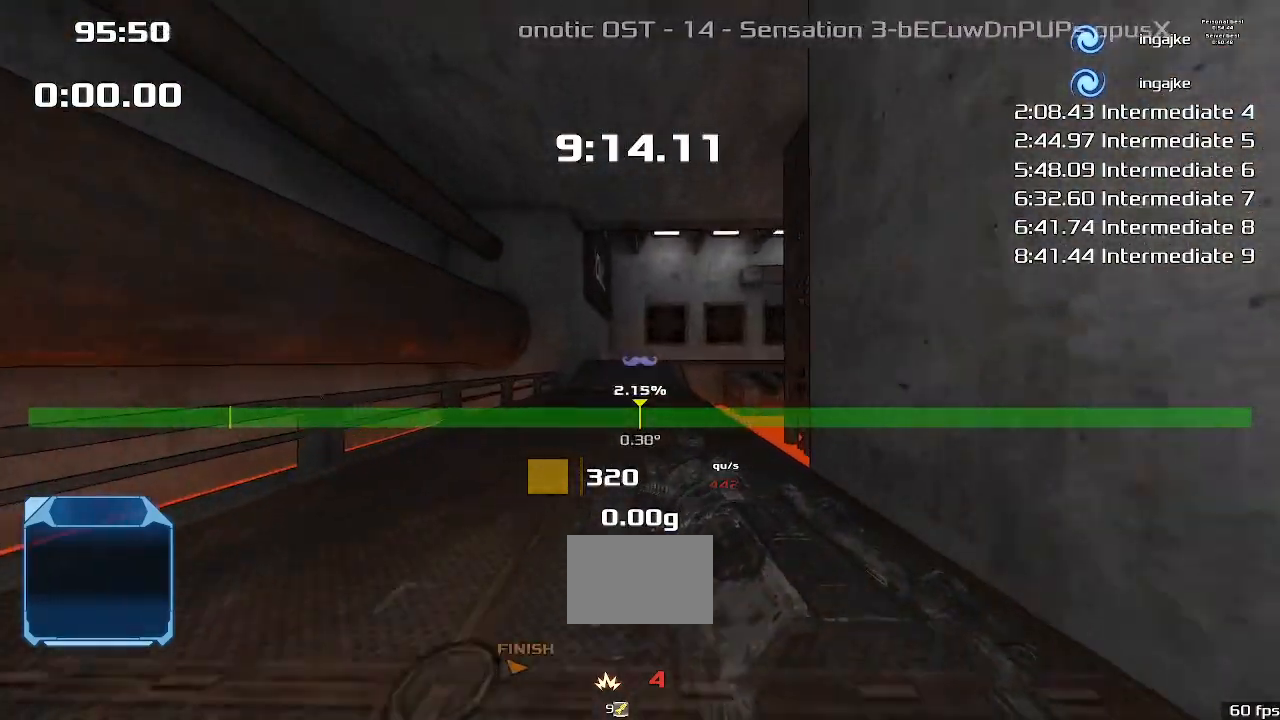
{"keys": ["up"], "events": []}
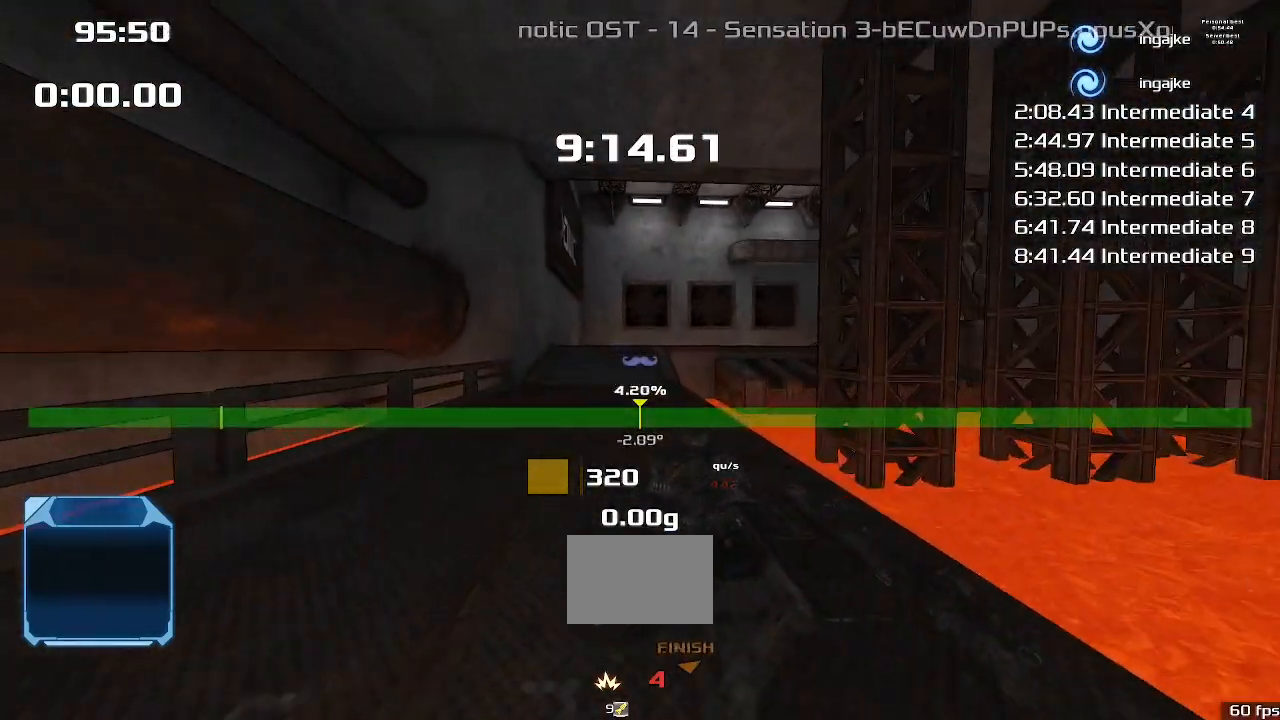
{"keys": ["up"], "events": []}